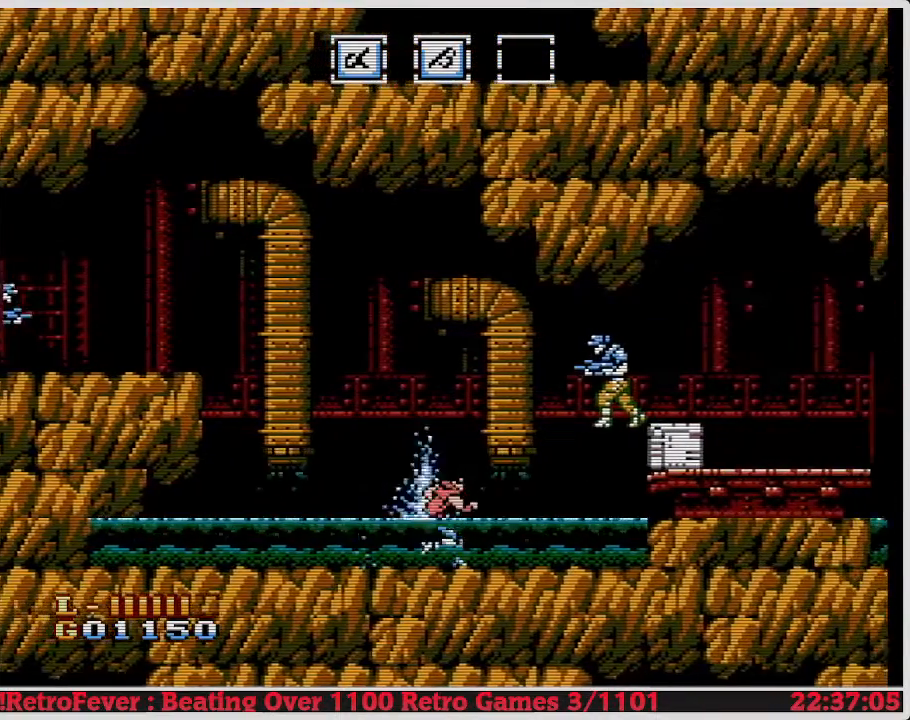
Gameplay with a controller (Nintendo layout); each line is a JSON object with the inputs held at the frame after it. "events" lists button and stick changes between this image and that frame as [ms after this image, input, new state], when the widget could be followed in between. Not read: L3 R3.
{"buttons": [], "events": [[350, "DPAD_RIGHT", "up"]]}
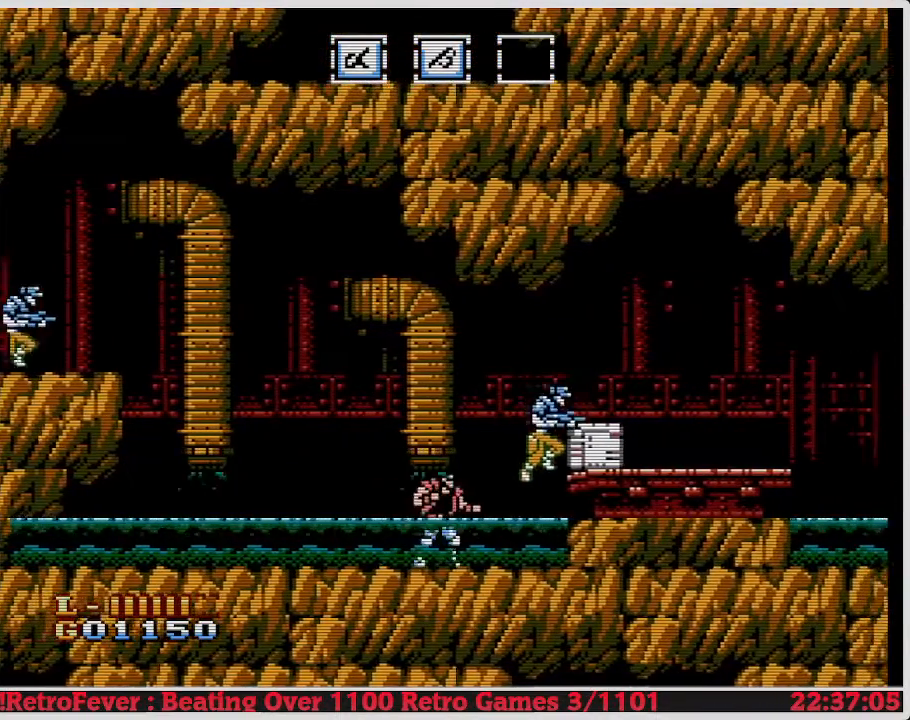
{"buttons": ["DPAD_RIGHT"], "events": [[117, "B", "down"], [267, "B", "up"], [367, "DPAD_RIGHT", "down"]]}
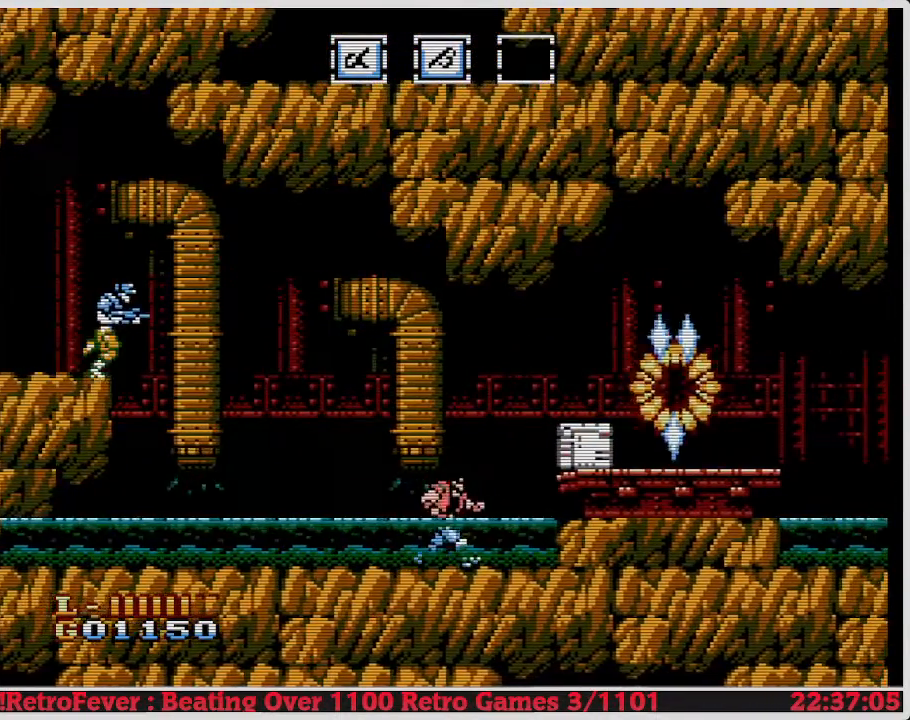
{"buttons": ["A", "B", "DPAD_RIGHT"], "events": [[383, "A", "down"], [450, "B", "down"]]}
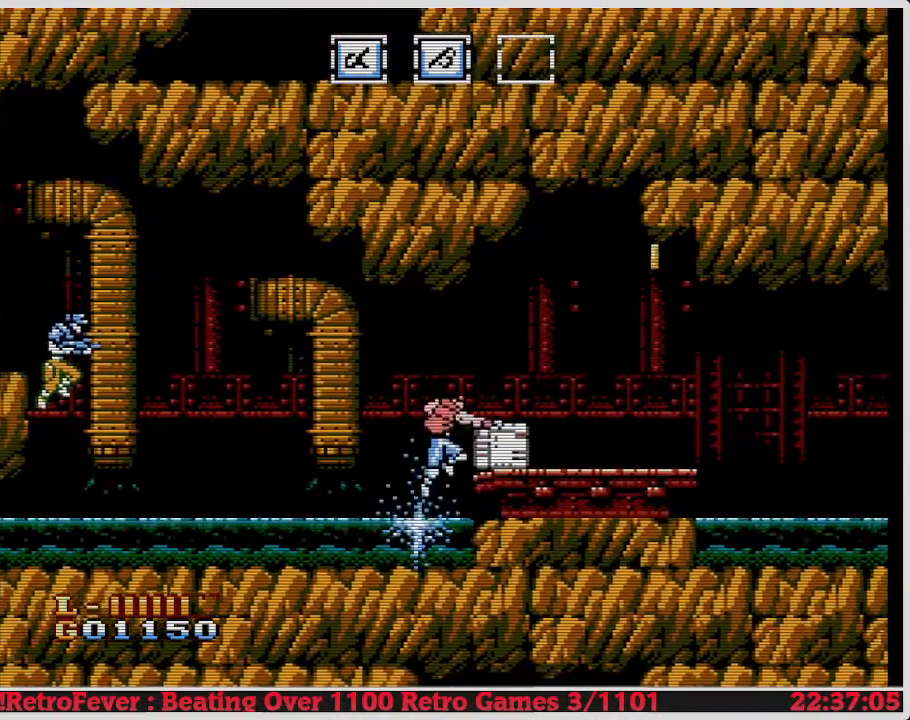
{"buttons": ["DPAD_RIGHT"], "events": [[33, "A", "up"], [133, "B", "up"]]}
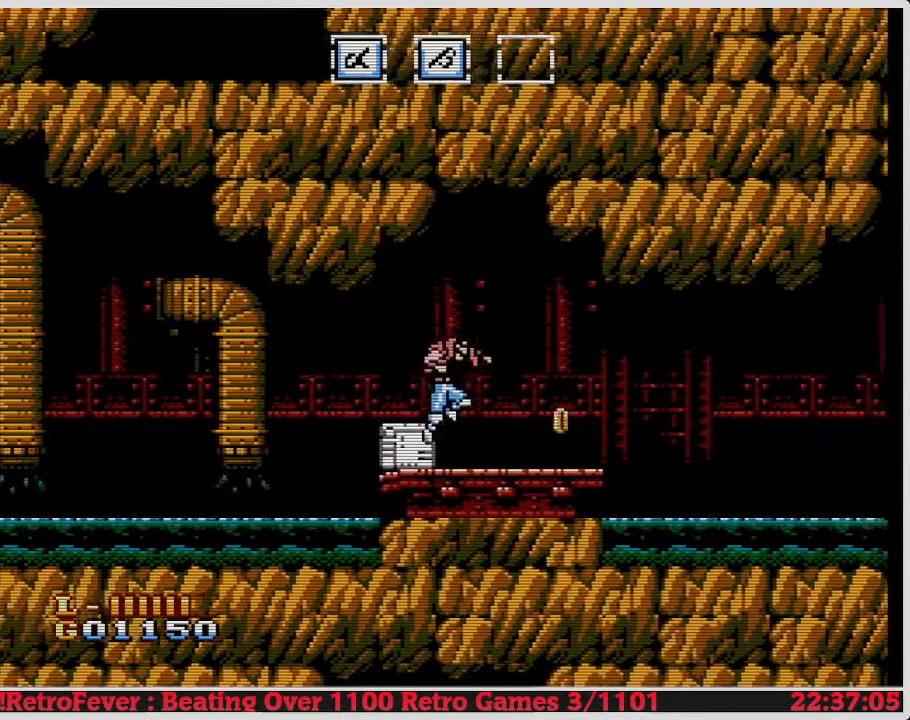
{"buttons": ["B", "DPAD_DOWN"], "events": [[117, "DPAD_RIGHT", "up"], [117, "DPAD_UP", "down"], [150, "DPAD_LEFT", "down"], [150, "DPAD_UP", "up"], [267, "DPAD_DOWN", "down"], [317, "DPAD_LEFT", "up"], [383, "B", "down"]]}
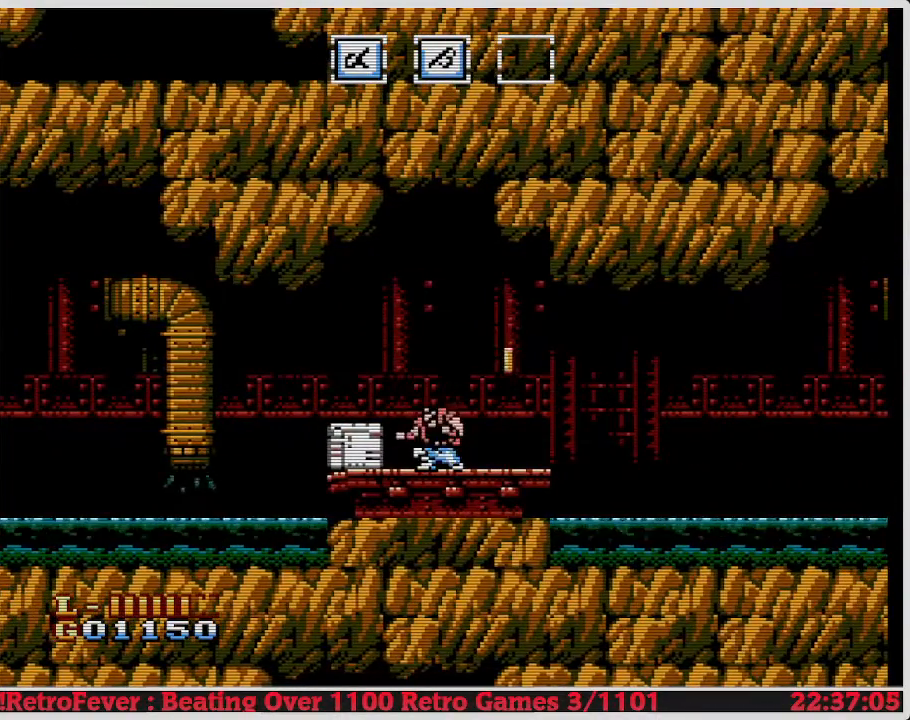
{"buttons": ["DPAD_DOWN"], "events": [[50, "B", "up"], [133, "DPAD_DOWN", "up"], [150, "DPAD_LEFT", "down"], [283, "DPAD_DOWN", "down"], [283, "DPAD_LEFT", "up"], [333, "B", "down"], [500, "B", "up"]]}
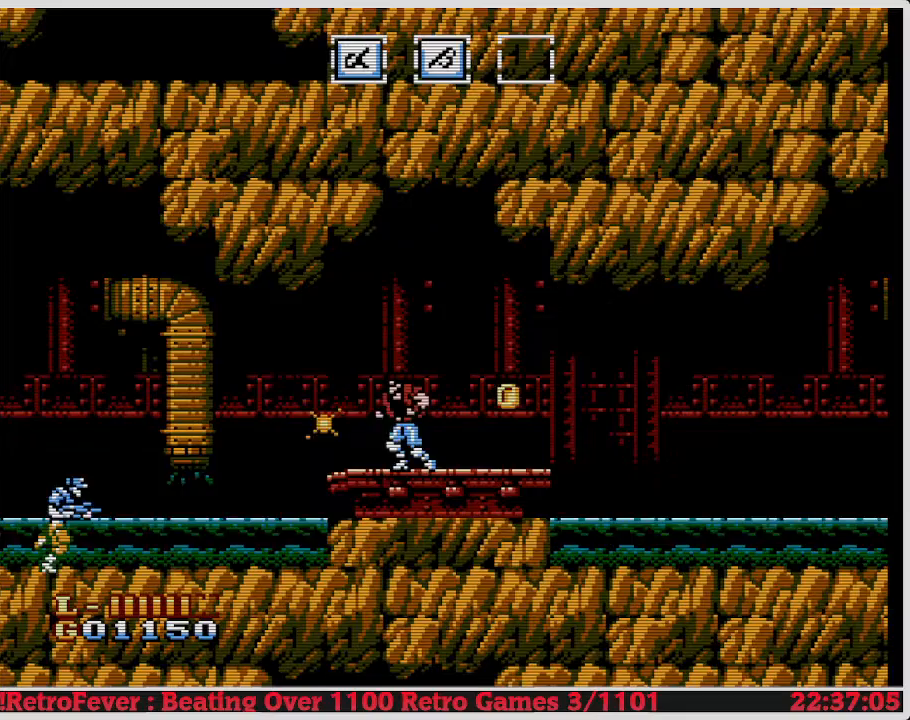
{"buttons": ["A", "DPAD_RIGHT"], "events": [[67, "DPAD_DOWN", "up"], [83, "DPAD_LEFT", "down"], [317, "A", "down"], [333, "DPAD_LEFT", "up"], [400, "DPAD_RIGHT", "down"]]}
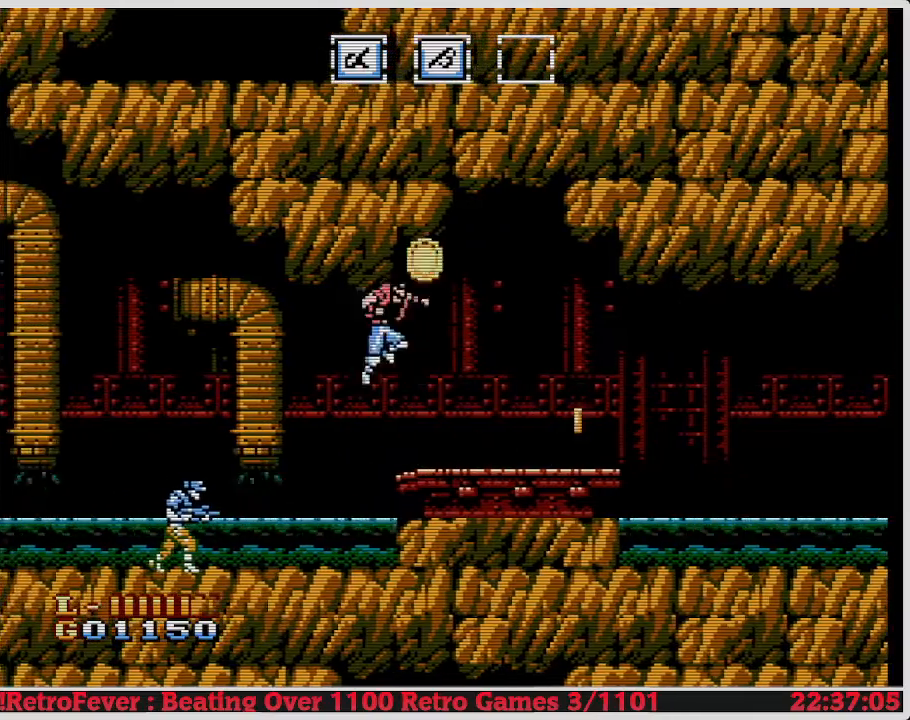
{"buttons": ["DPAD_LEFT"], "events": [[283, "A", "up"], [433, "DPAD_RIGHT", "up"], [467, "DPAD_LEFT", "down"]]}
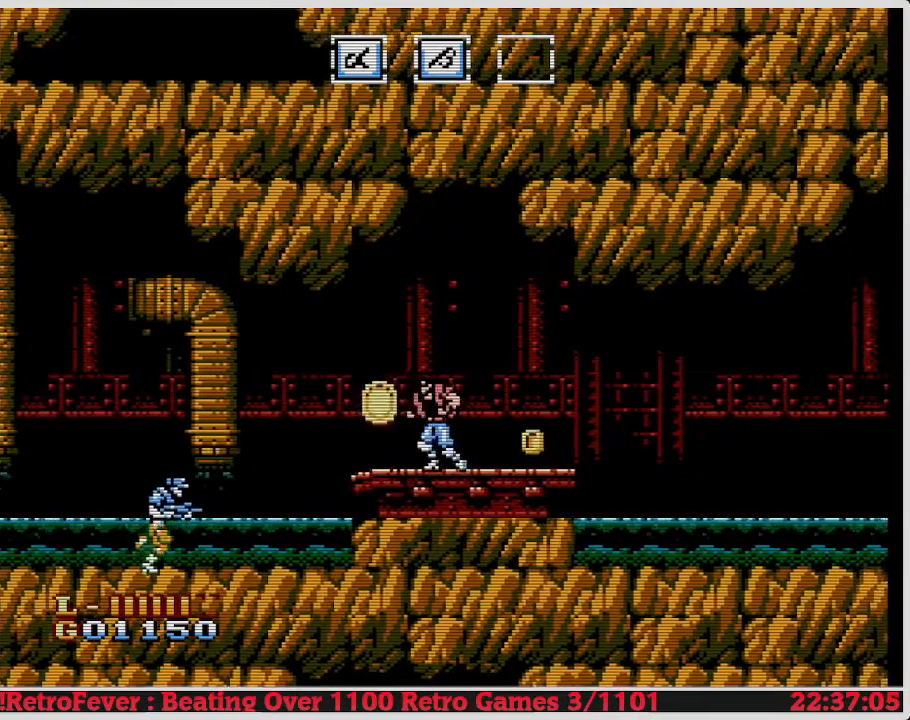
{"buttons": ["DPAD_RIGHT"], "events": [[283, "DPAD_LEFT", "up"], [350, "DPAD_RIGHT", "down"]]}
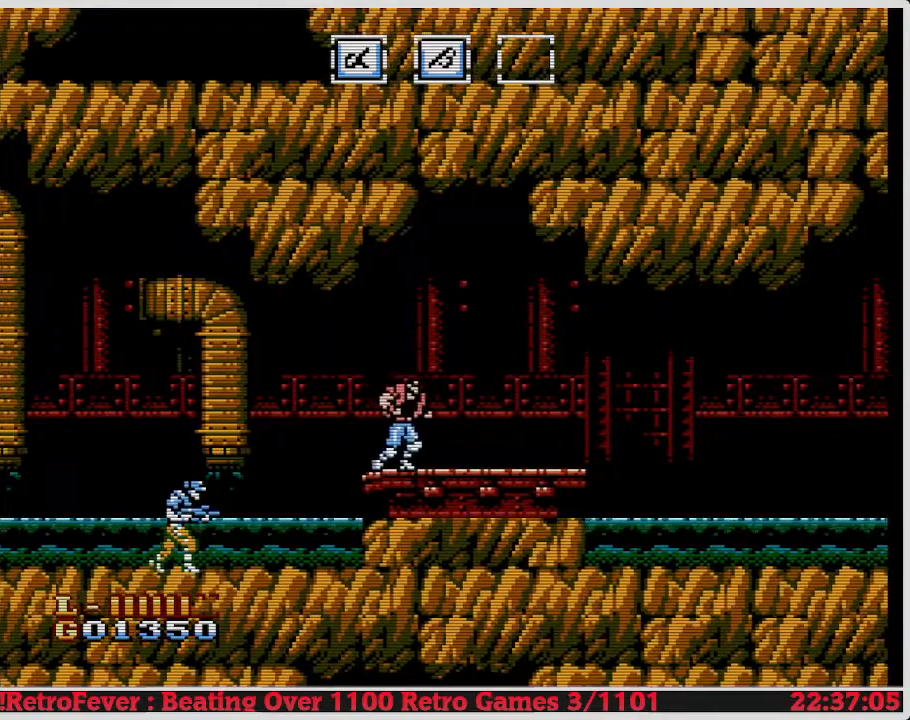
{"buttons": ["DPAD_RIGHT"], "events": []}
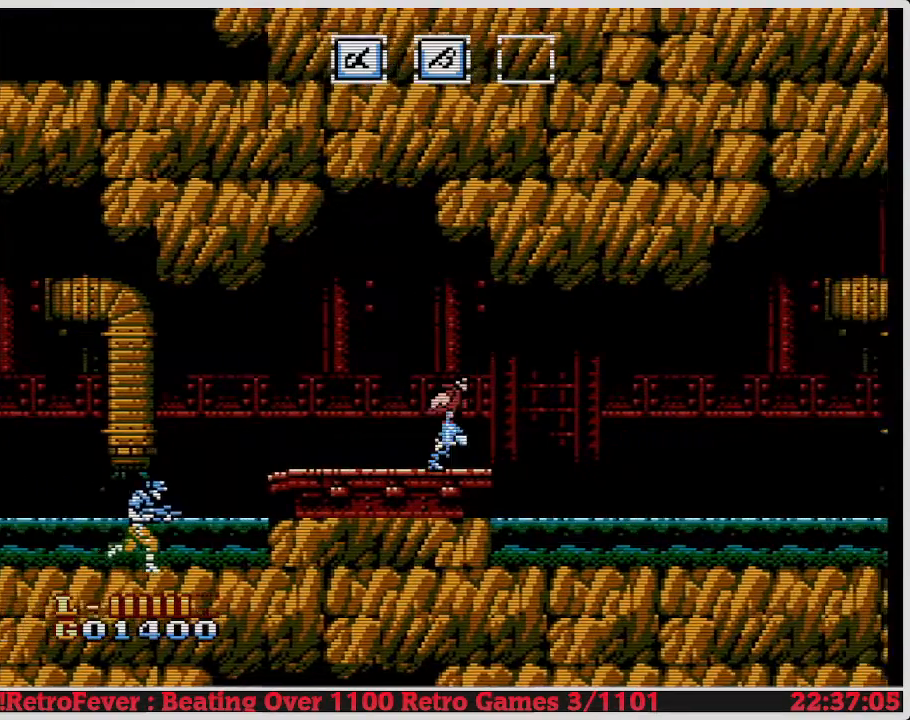
{"buttons": ["DPAD_RIGHT"], "events": [[100, "A", "down"], [500, "A", "up"]]}
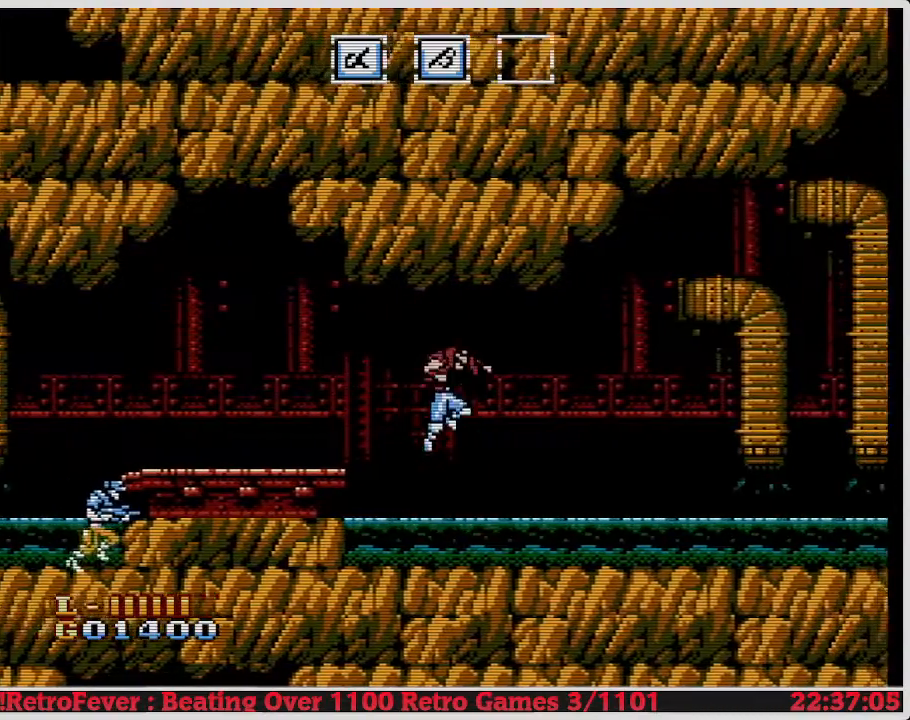
{"buttons": ["DPAD_RIGHT"], "events": [[217, "A", "down"], [350, "A", "up"]]}
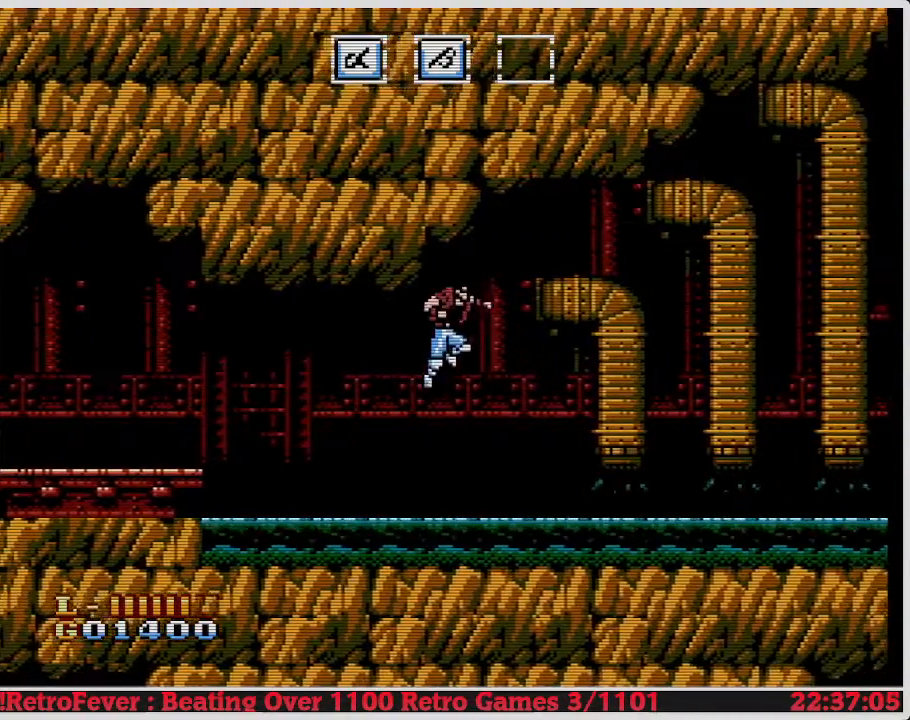
{"buttons": ["DPAD_RIGHT"], "events": []}
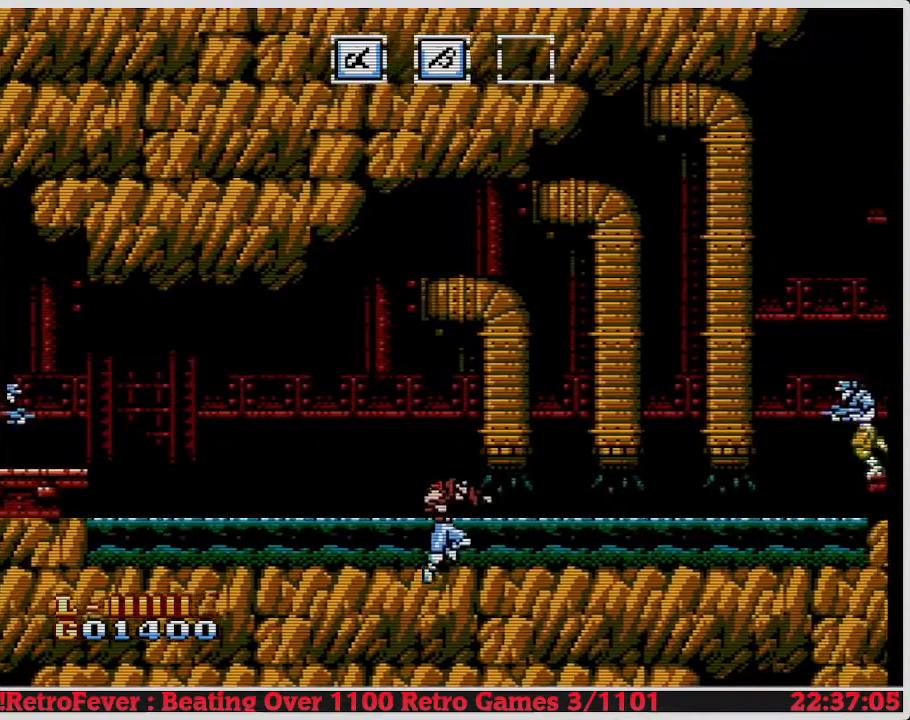
{"buttons": ["DPAD_RIGHT"], "events": []}
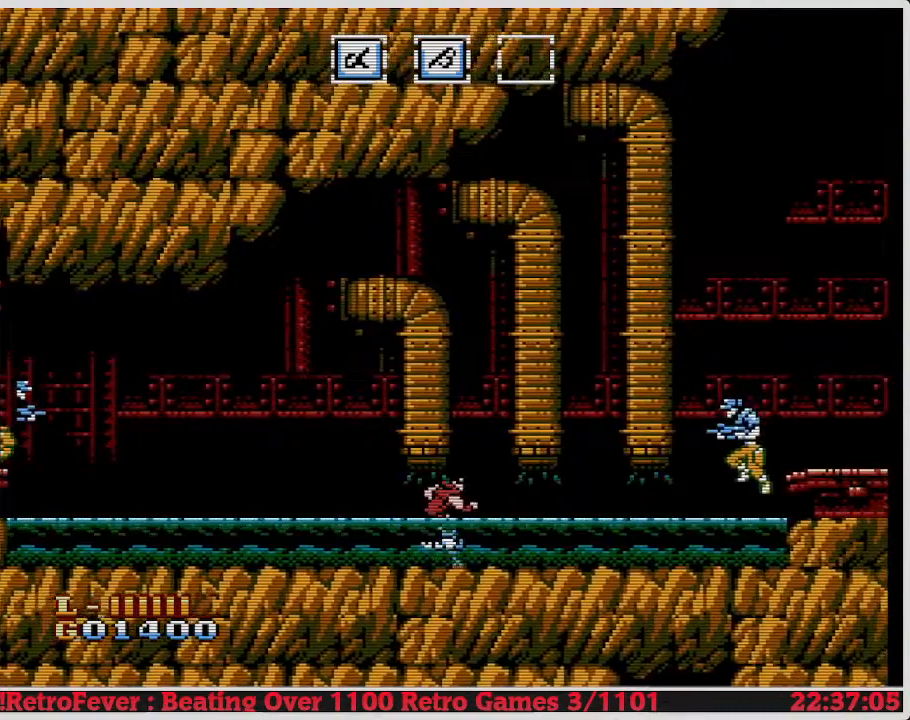
{"buttons": ["DPAD_RIGHT"], "events": []}
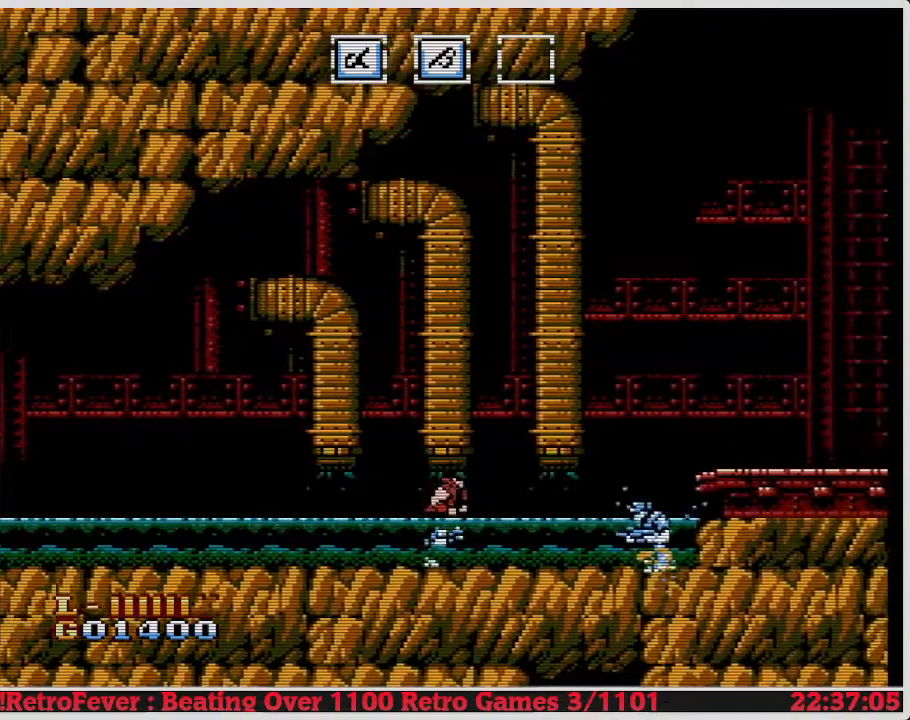
{"buttons": ["DPAD_RIGHT"], "events": []}
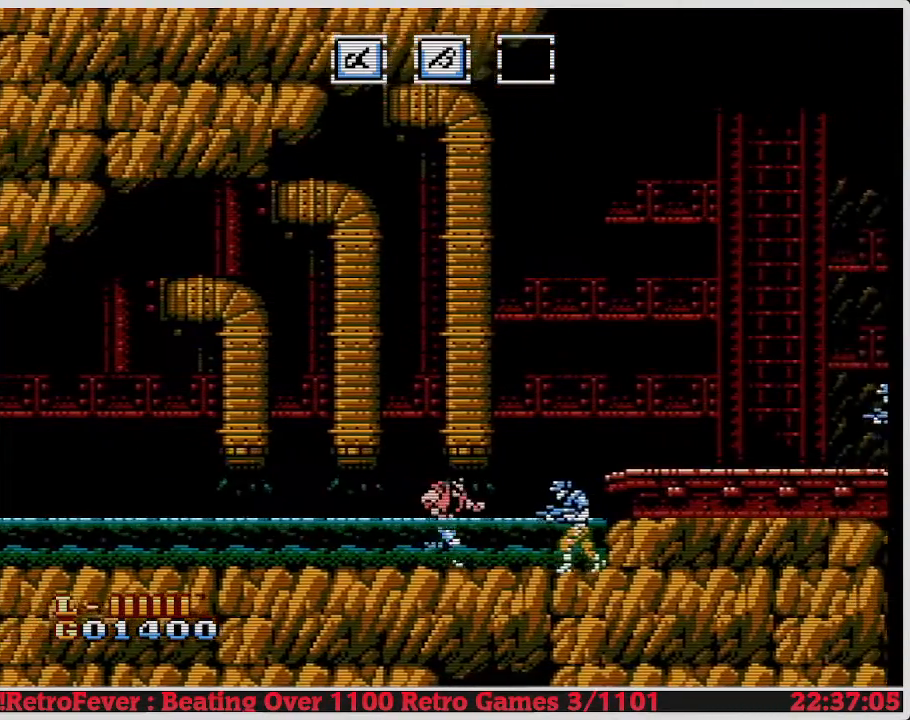
{"buttons": ["DPAD_RIGHT"], "events": [[250, "B", "down"], [400, "B", "up"]]}
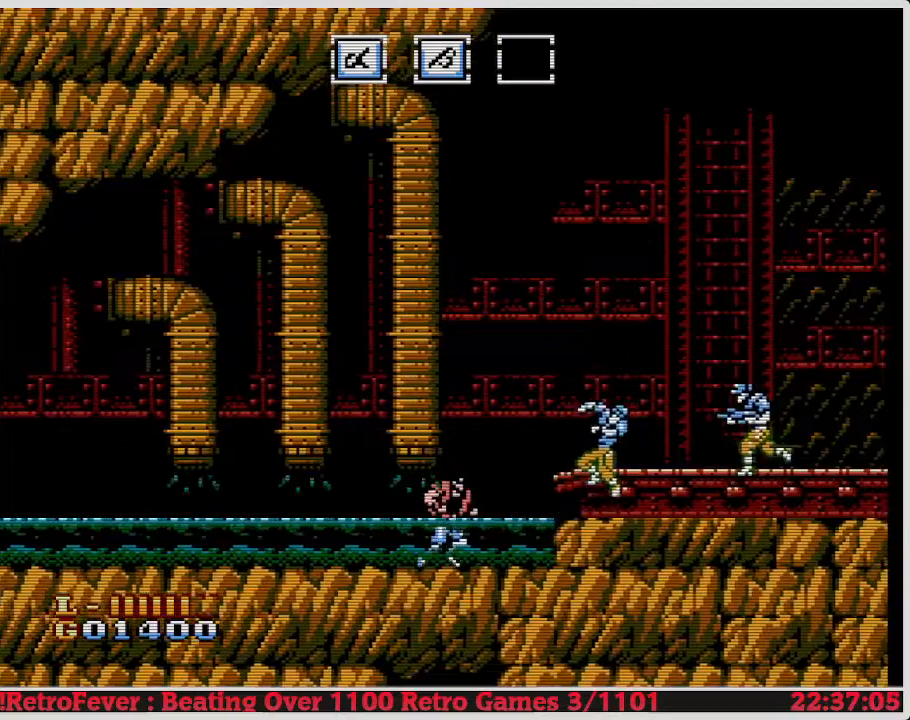
{"buttons": [], "events": [[483, "DPAD_RIGHT", "up"]]}
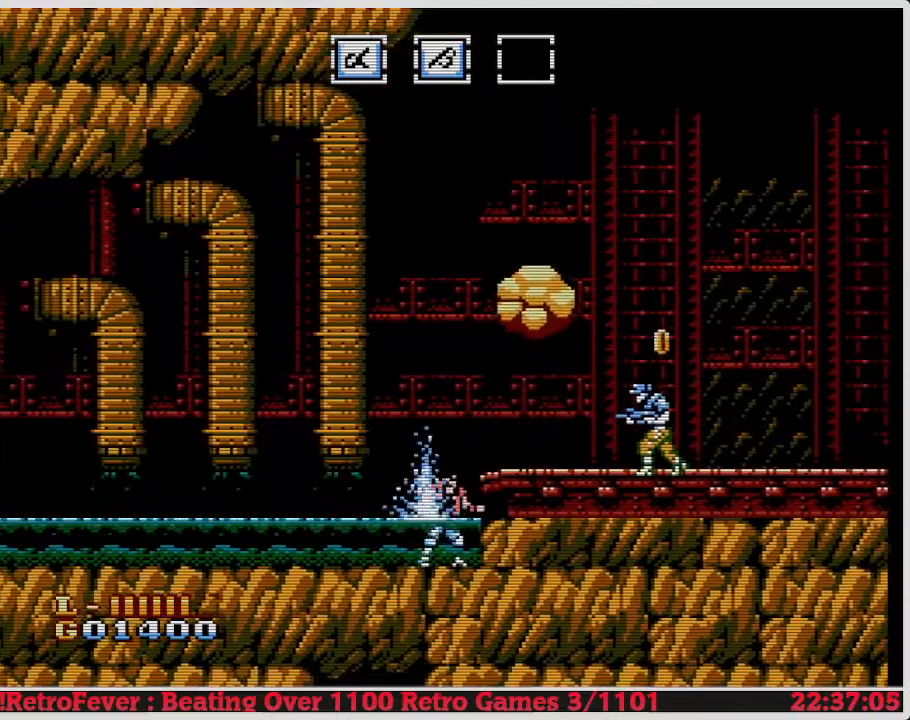
{"buttons": ["A", "DPAD_RIGHT"], "events": [[433, "A", "down"], [433, "DPAD_RIGHT", "down"]]}
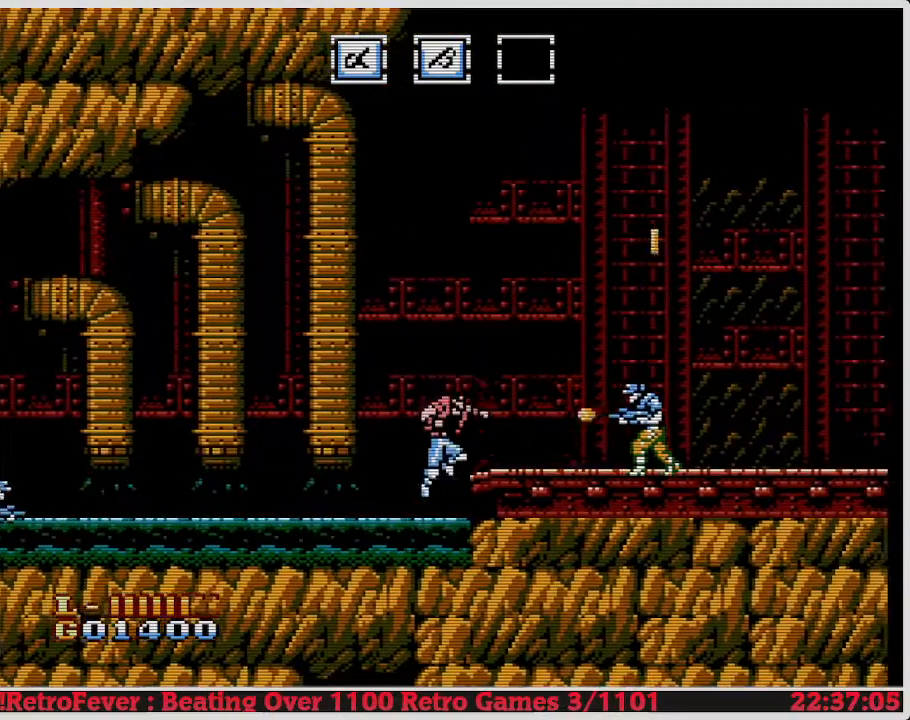
{"buttons": ["DPAD_RIGHT"], "events": [[150, "A", "up"]]}
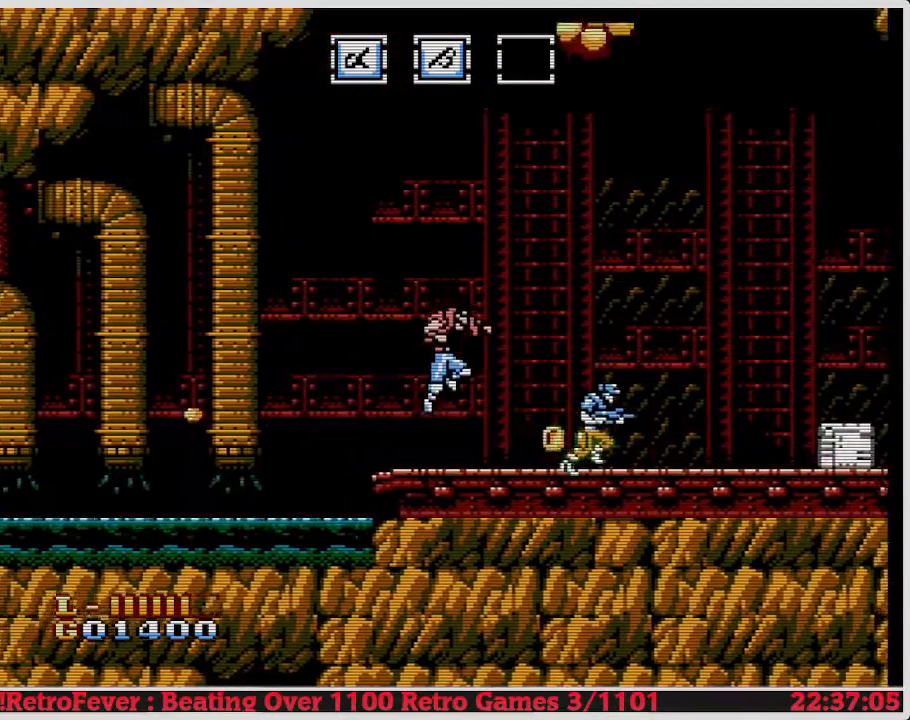
{"buttons": ["DPAD_LEFT"], "events": [[150, "B", "down"], [150, "DPAD_RIGHT", "up"], [250, "DPAD_RIGHT", "down"], [300, "B", "up"], [350, "DPAD_RIGHT", "up"], [450, "DPAD_LEFT", "down"]]}
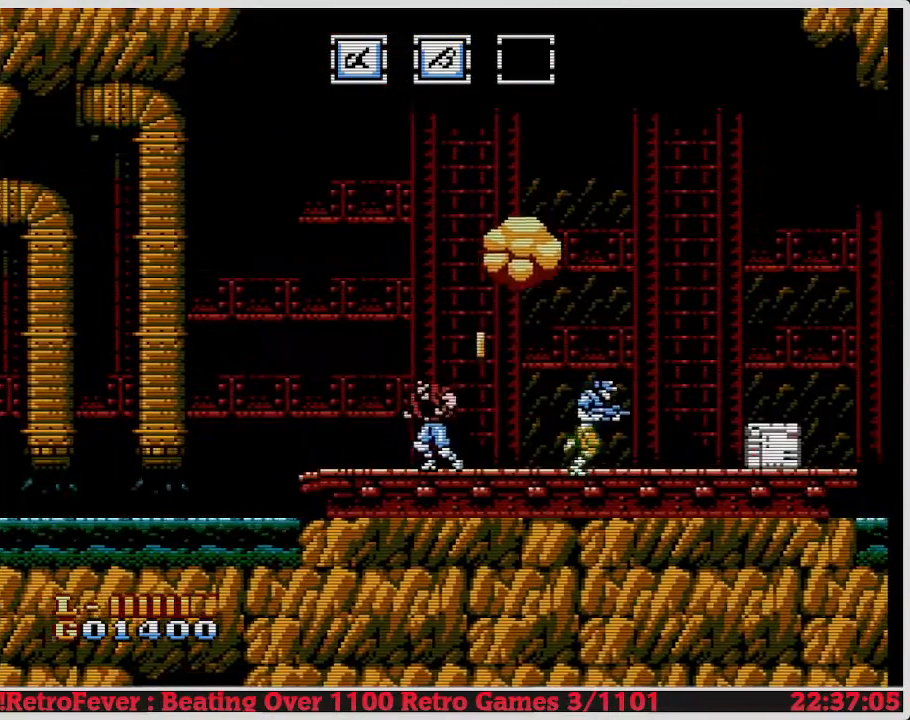
{"buttons": ["DPAD_RIGHT"], "events": [[250, "DPAD_LEFT", "up"], [283, "DPAD_RIGHT", "down"]]}
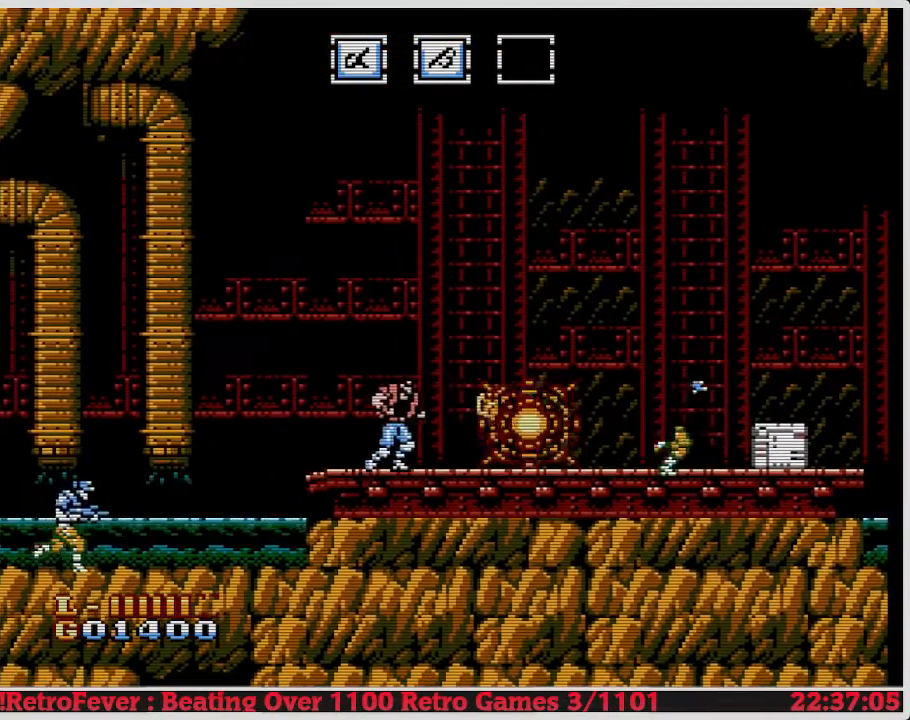
{"buttons": ["DPAD_RIGHT"], "events": []}
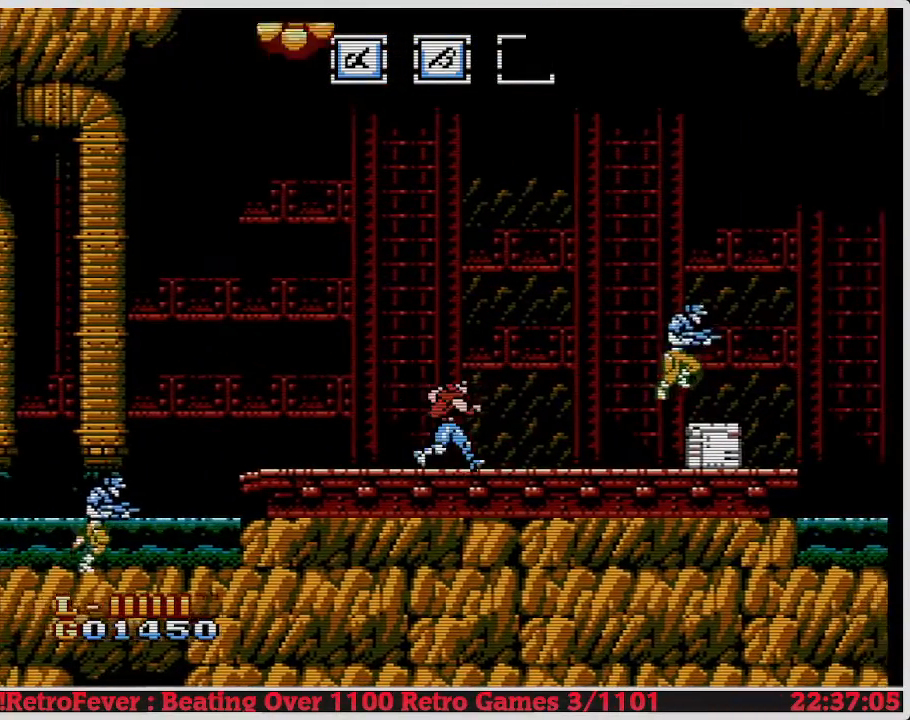
{"buttons": ["DPAD_LEFT"], "events": [[300, "DPAD_RIGHT", "up"], [333, "DPAD_RIGHT", "down"], [433, "DPAD_RIGHT", "up"], [433, "DPAD_UP", "down"], [500, "DPAD_LEFT", "down"], [500, "DPAD_UP", "up"]]}
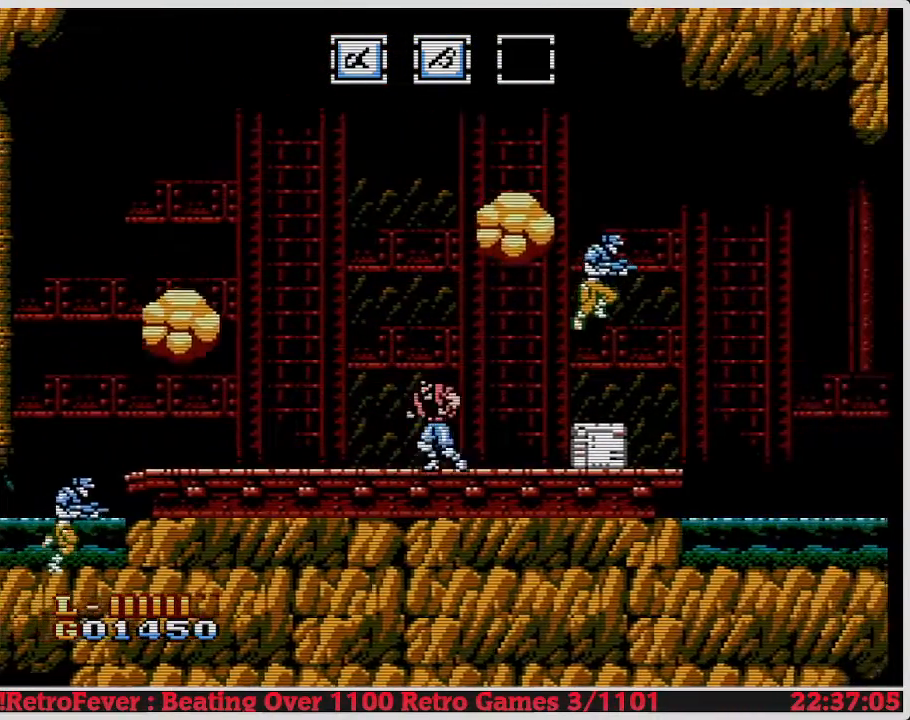
{"buttons": ["DPAD_RIGHT"], "events": [[267, "DPAD_LEFT", "up"], [300, "DPAD_RIGHT", "down"]]}
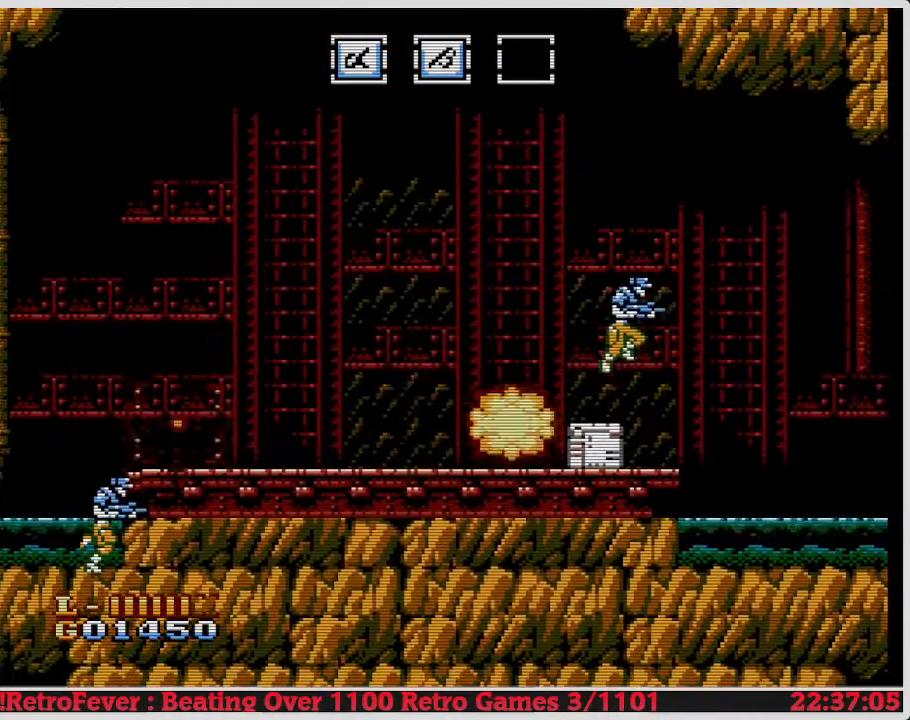
{"buttons": ["DPAD_DOWN"], "events": [[483, "DPAD_DOWN", "down"], [483, "DPAD_RIGHT", "up"]]}
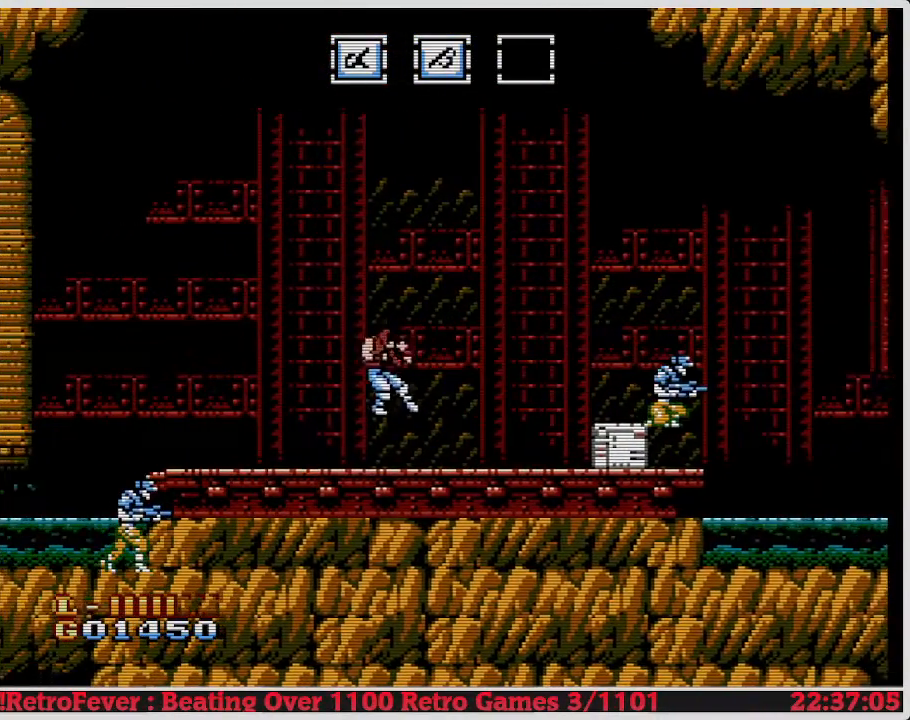
{"buttons": ["DPAD_RIGHT"], "events": [[183, "DPAD_DOWN", "up"], [183, "DPAD_RIGHT", "down"]]}
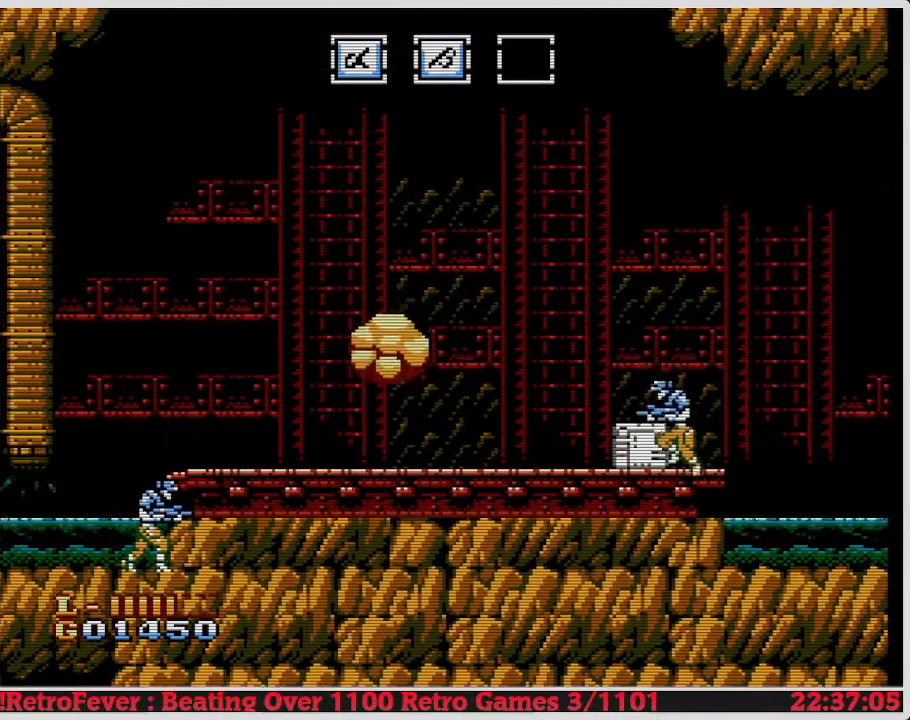
{"buttons": [], "events": [[500, "DPAD_RIGHT", "up"]]}
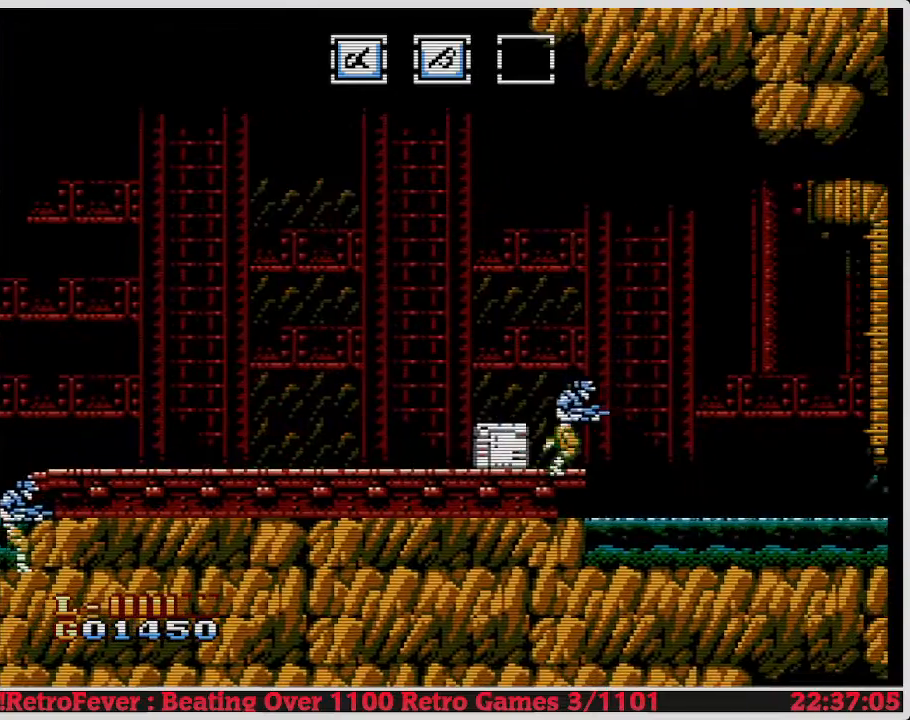
{"buttons": ["DPAD_RIGHT"], "events": [[17, "DPAD_DOWN", "down"], [100, "B", "down"], [250, "B", "up"], [433, "DPAD_DOWN", "up"], [450, "DPAD_RIGHT", "down"]]}
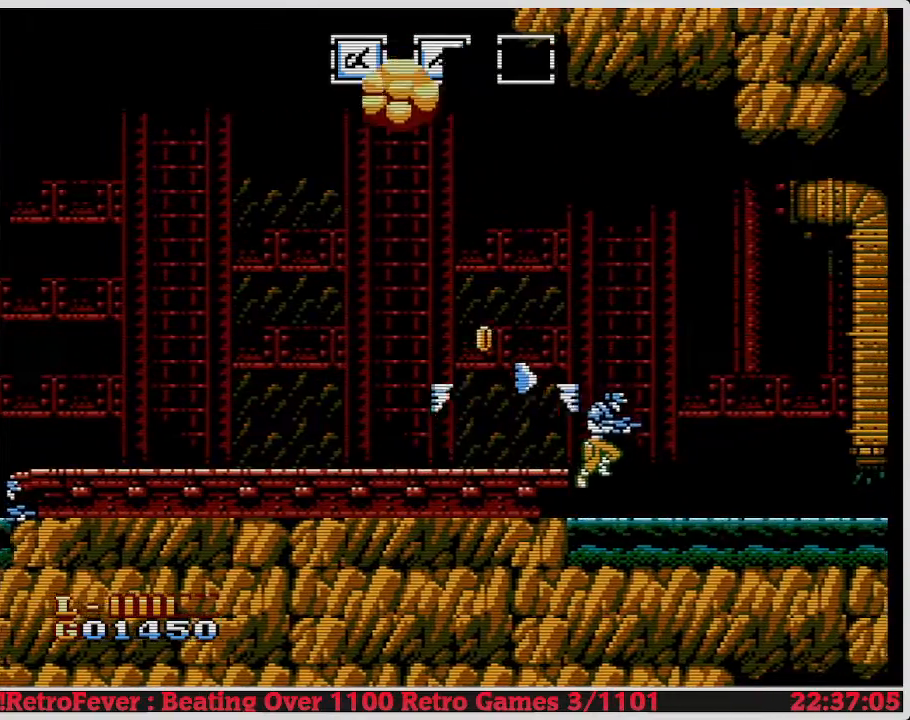
{"buttons": [], "events": [[233, "DPAD_RIGHT", "up"], [283, "DPAD_LEFT", "down"], [400, "DPAD_LEFT", "up"]]}